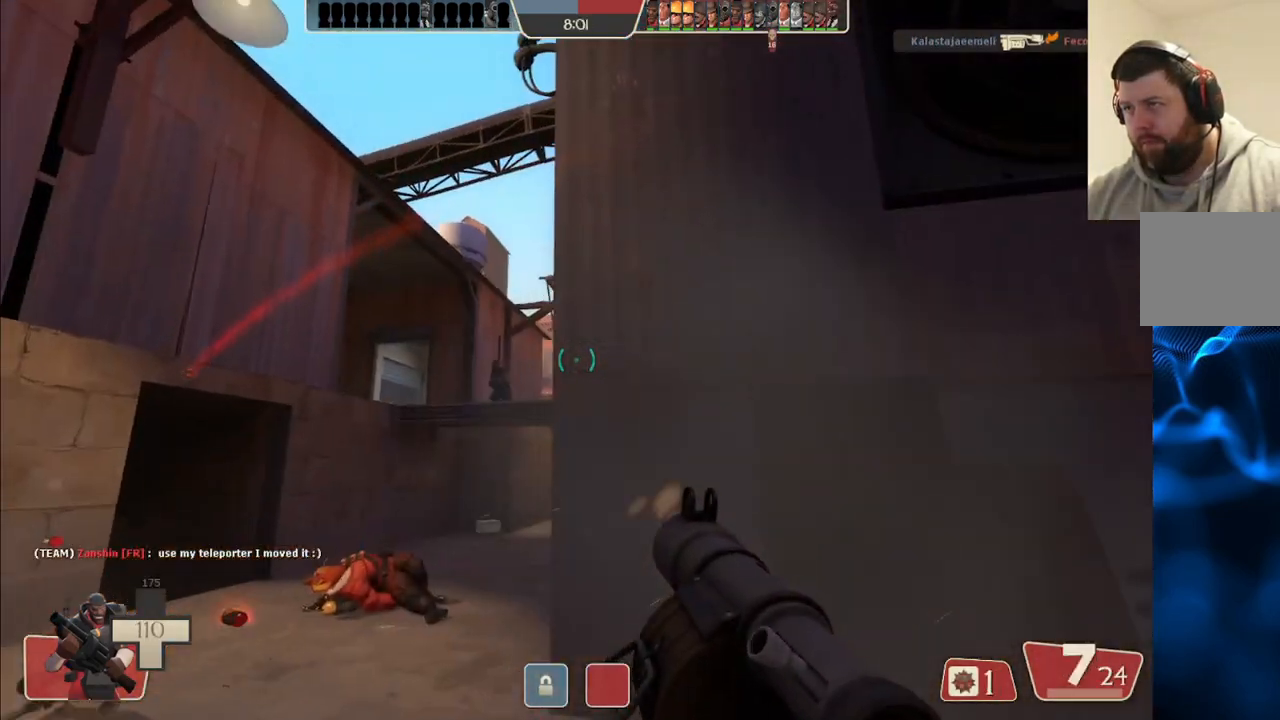
Gameplay with a controller (PlayStation layout); each line is a JSON object with the inputs held at the frame after it. "events" lists button and stick changes between this image and that frame as [ms after this image, input, new state], when the widget could be followed in between.
{"buttons": [], "left_stick": "down-right", "right_stick": "left", "events": [[17, "right_stick", "center"], [50, "R2", "down"], [133, "R2", "up"], [183, "left_stick", "center"], [233, "R2", "down"], [233, "left_stick", "down-right"], [283, "R2", "up"], [383, "R2", "down"], [433, "right_stick", "left"], [450, "R2", "up"]]}
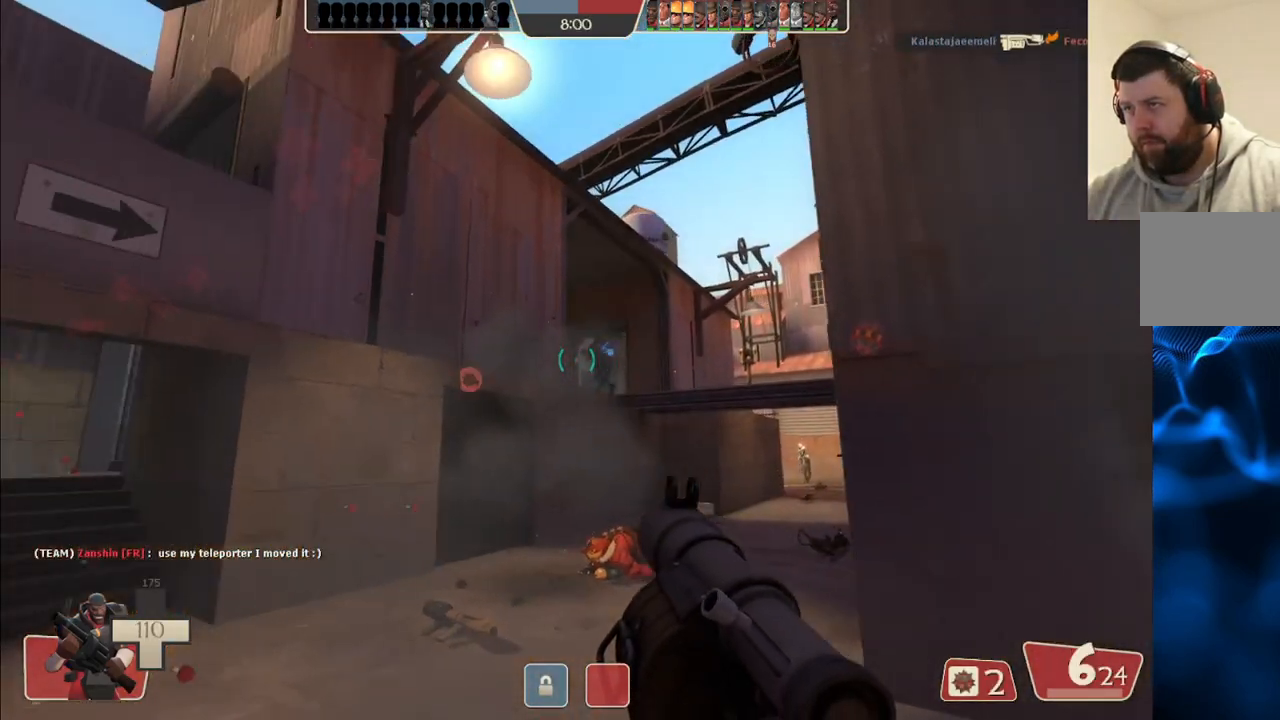
{"buttons": ["R2"], "left_stick": "down-right", "right_stick": "center", "events": [[33, "R2", "down"], [100, "R2", "up"], [100, "right_stick", "center"], [150, "R2", "down"], [233, "R2", "up"], [317, "R2", "down"], [367, "R2", "up"], [433, "R2", "down"]]}
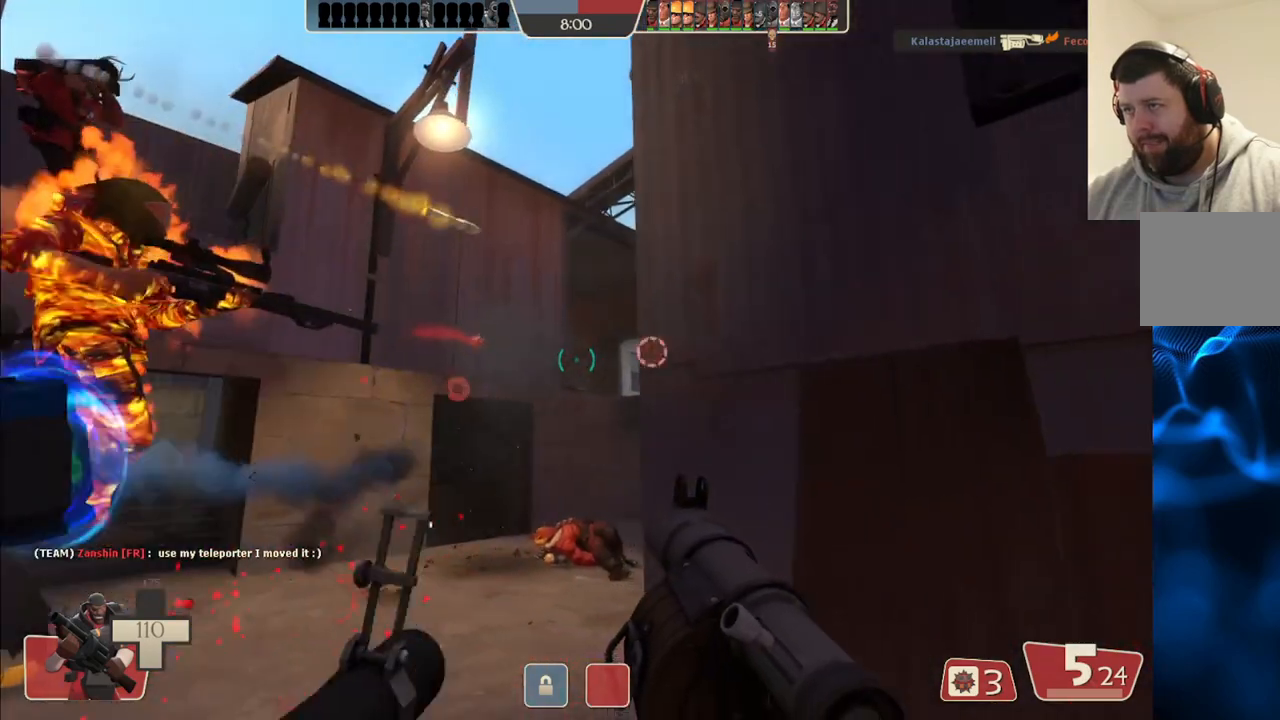
{"buttons": [], "left_stick": "down-right", "right_stick": "center", "events": [[17, "R2", "up"], [67, "R2", "down"], [150, "R2", "up"]]}
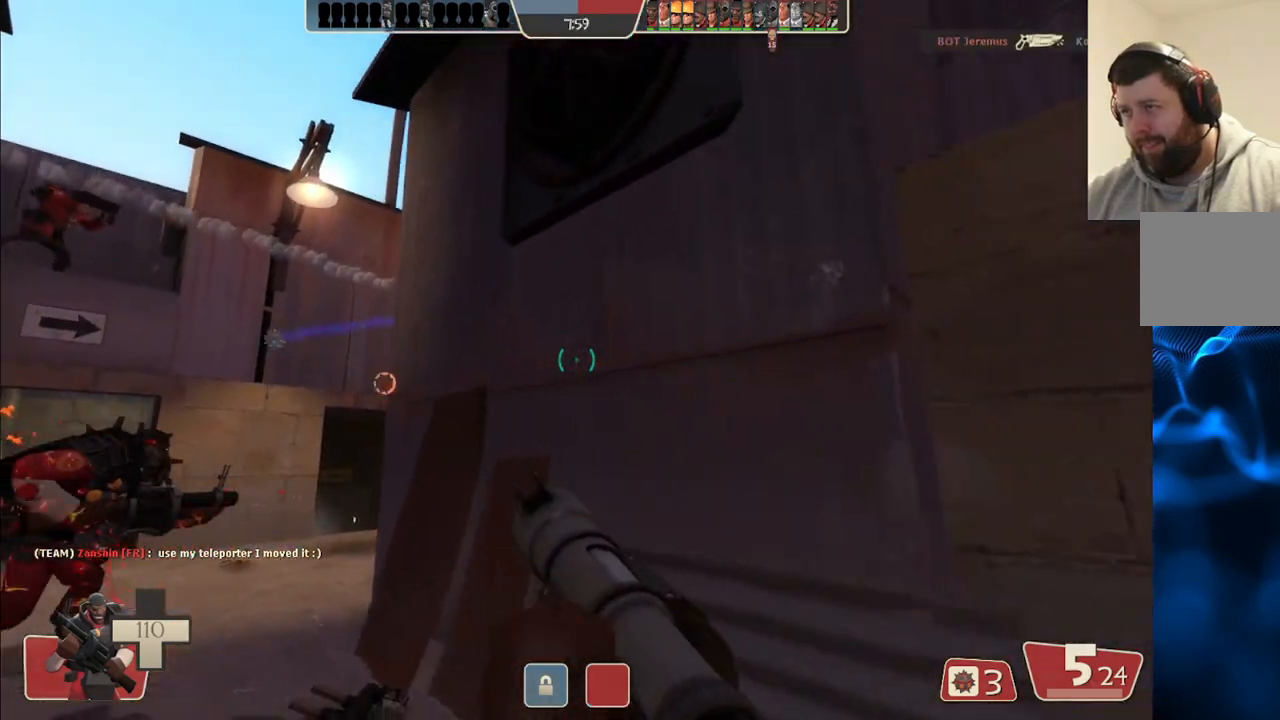
{"buttons": [], "left_stick": "down-right", "right_stick": "up-left", "events": [[33, "SQUARE", "down"], [117, "SQUARE", "up"], [200, "SQUARE", "down"], [283, "SQUARE", "up"], [450, "right_stick", "up-left"]]}
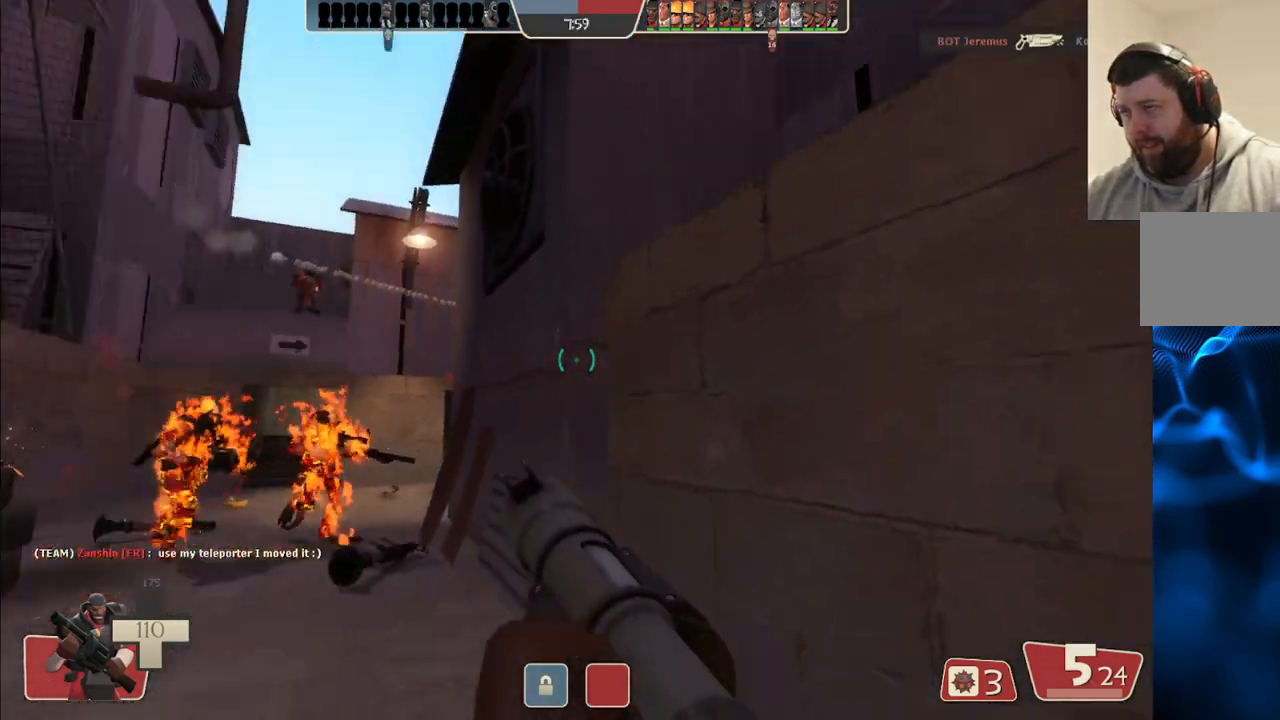
{"buttons": [], "left_stick": "center", "right_stick": "center", "events": [[83, "right_stick", "center"], [233, "L2", "down"], [417, "L2", "up"], [450, "left_stick", "center"]]}
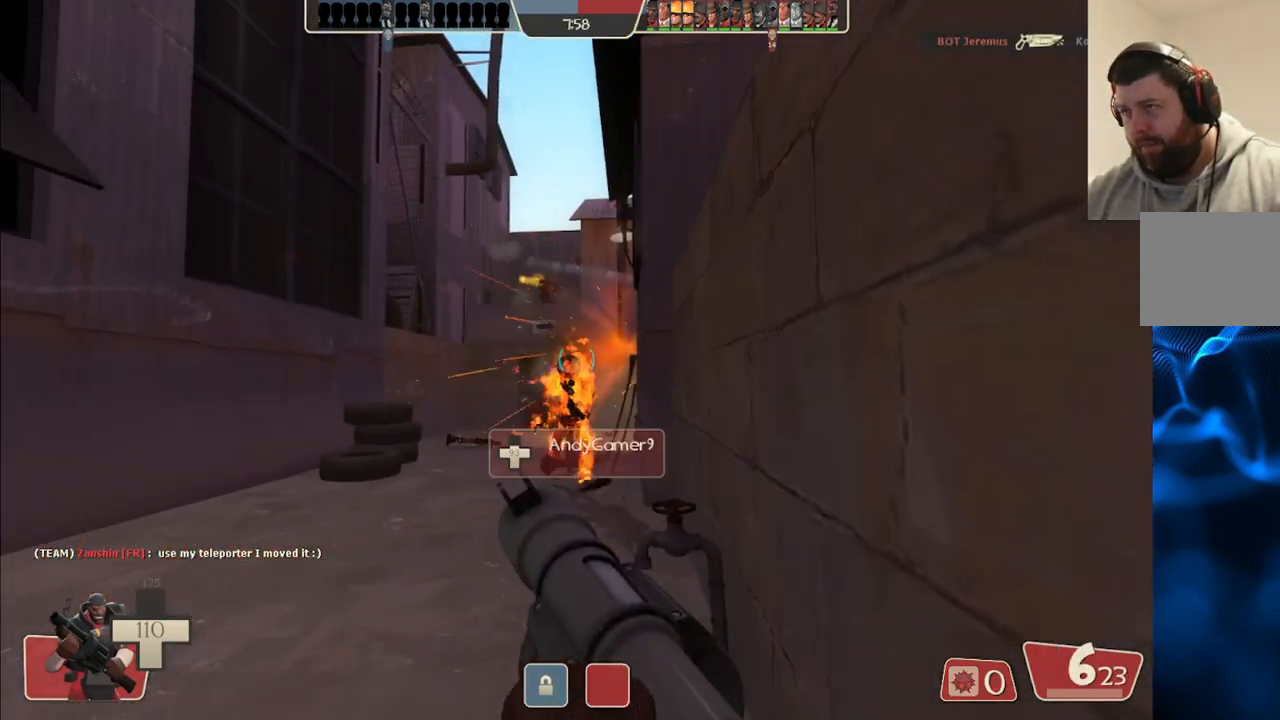
{"buttons": [], "left_stick": "up-left", "right_stick": "right", "events": [[17, "left_stick", "up-left"], [483, "right_stick", "right"]]}
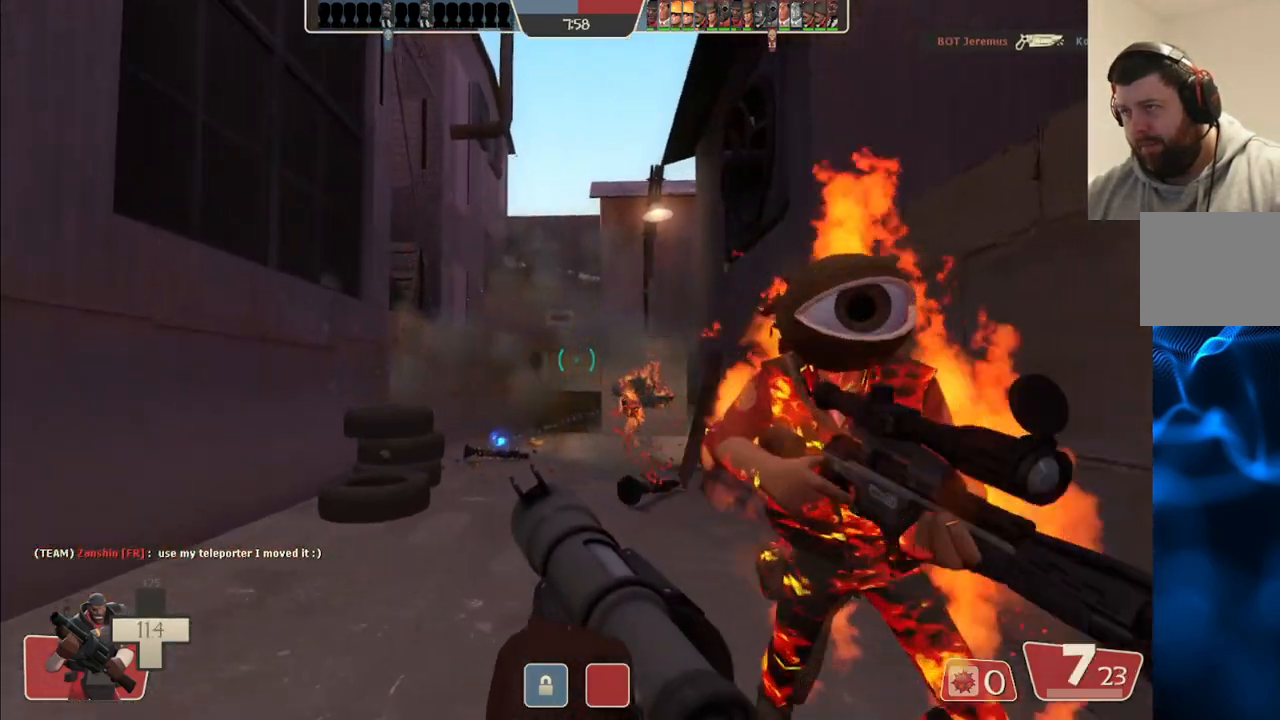
{"buttons": ["R2"], "left_stick": "up-left", "right_stick": "center", "events": [[133, "right_stick", "center"], [483, "R2", "down"]]}
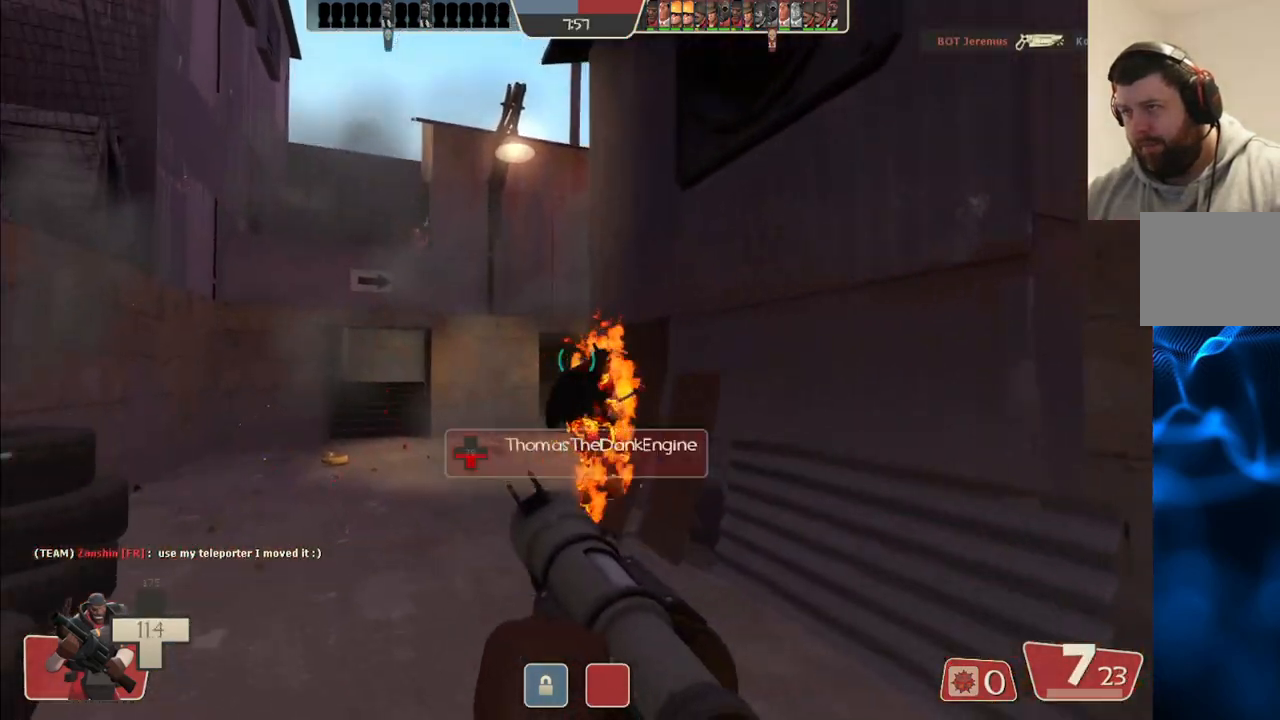
{"buttons": [], "left_stick": "up-left", "right_stick": "up-right", "events": [[133, "R2", "up"], [200, "R2", "down"], [250, "left_stick", "up"], [267, "R2", "up"], [367, "R2", "down"], [383, "left_stick", "up-left"], [383, "right_stick", "up-right"], [433, "R2", "up"]]}
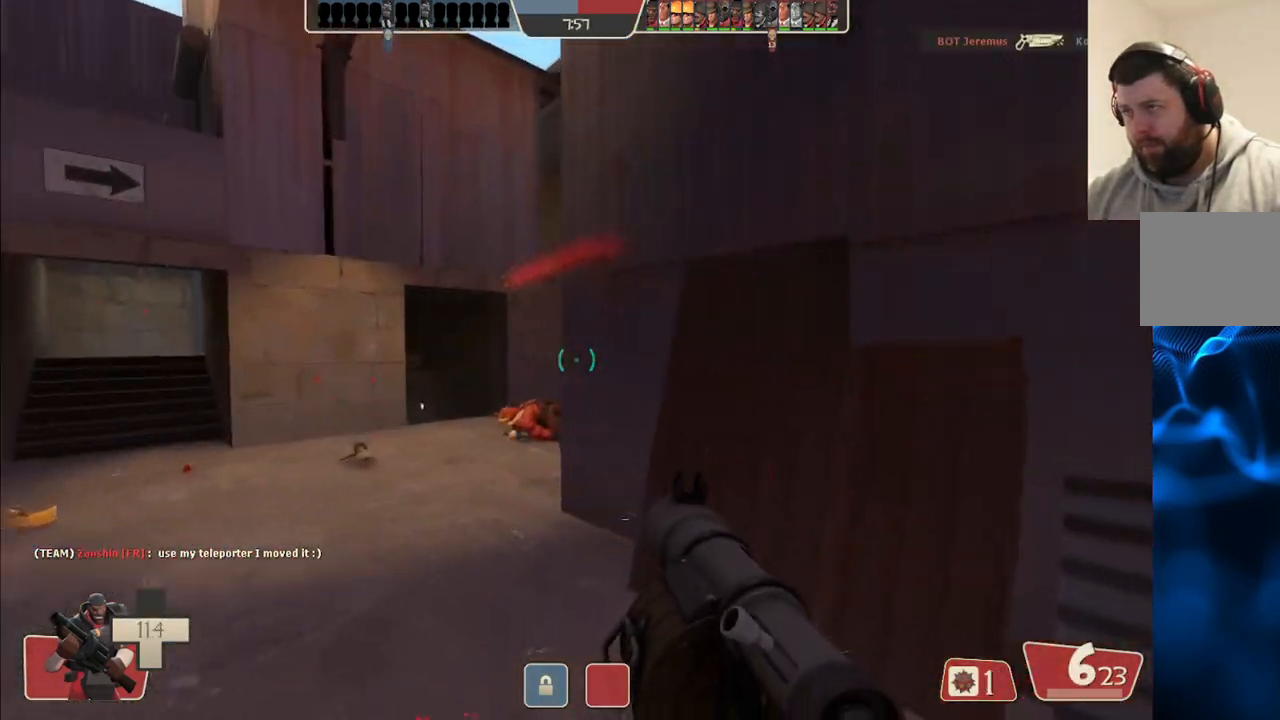
{"buttons": ["R2"], "left_stick": "up", "right_stick": "center", "events": [[67, "R2", "down"], [83, "right_stick", "center"], [200, "R2", "up"], [300, "R2", "down"], [417, "R2", "up"], [450, "left_stick", "up"], [483, "R2", "down"]]}
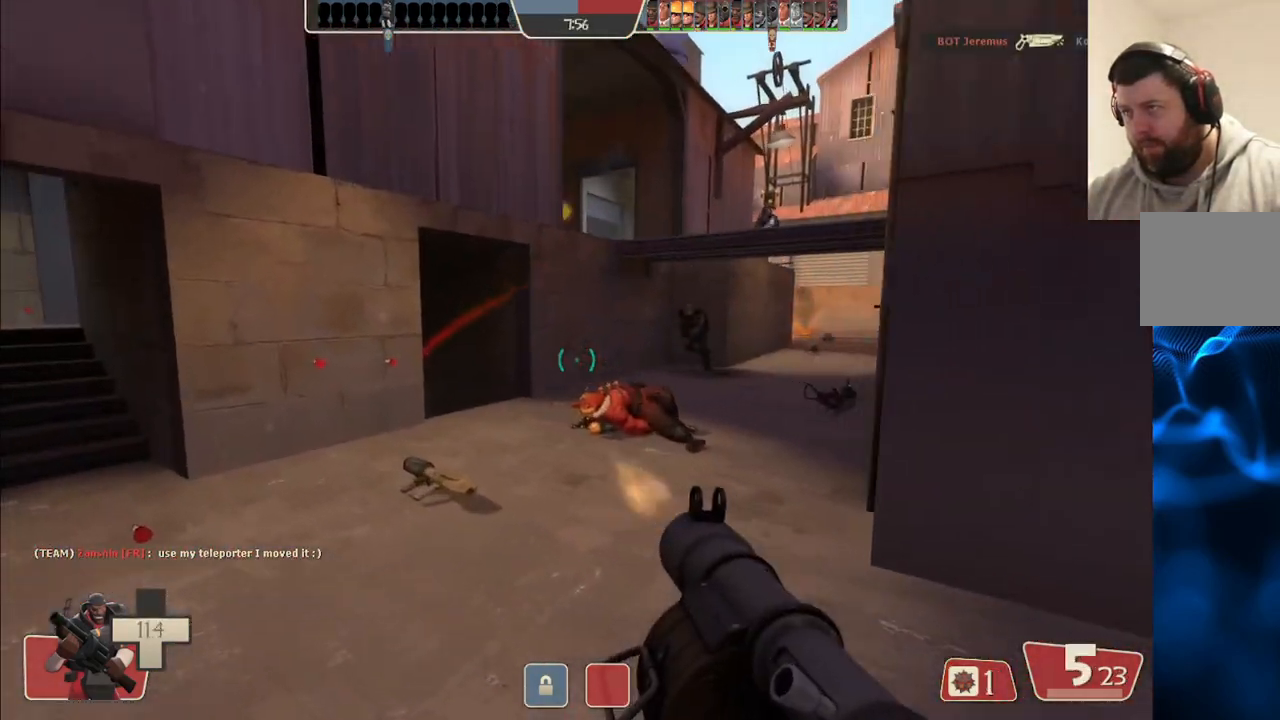
{"buttons": ["L2"], "left_stick": "down-right", "right_stick": "center", "events": [[17, "left_stick", "up-right"], [67, "R2", "up"], [167, "R2", "down"], [167, "left_stick", "down-right"], [217, "R2", "up"], [267, "R2", "down"], [350, "R2", "up"], [350, "right_stick", "down-left"], [400, "L2", "down"], [400, "R2", "down"], [433, "right_stick", "center"], [483, "R2", "up"]]}
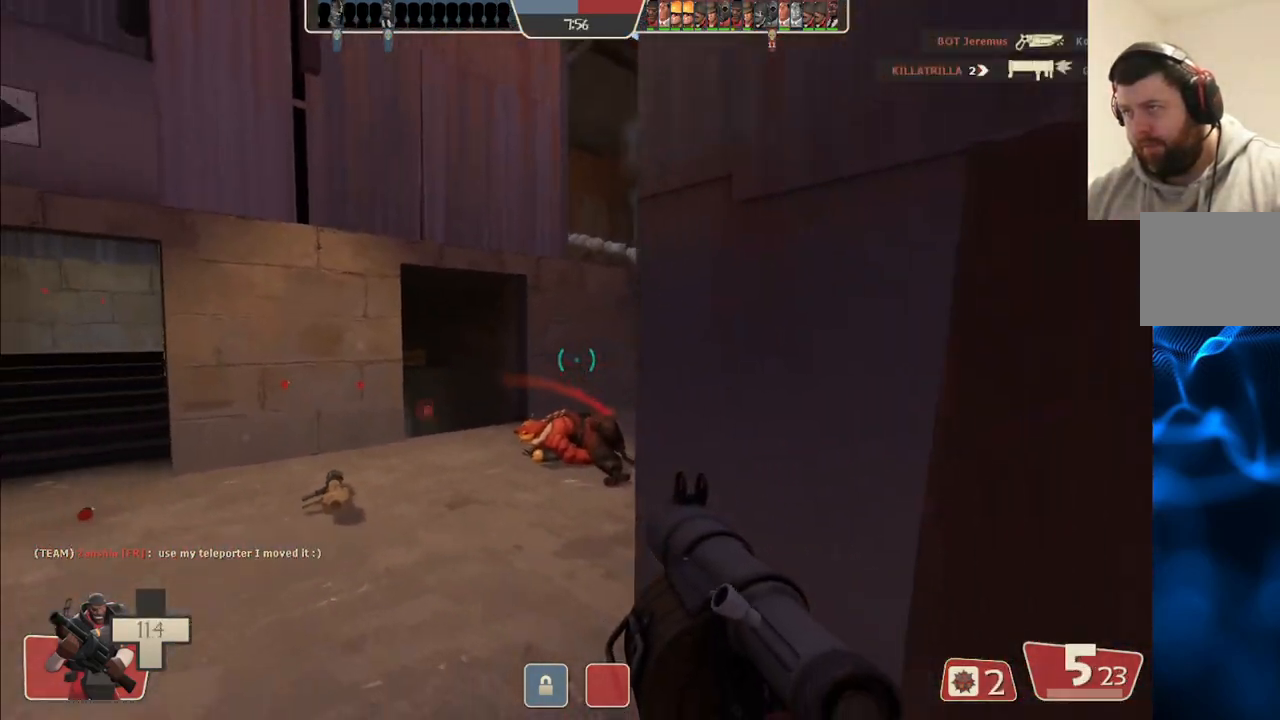
{"buttons": [], "left_stick": "down-right", "right_stick": "center", "events": [[33, "R2", "down"], [100, "R2", "up"], [200, "L2", "up"], [350, "SQUARE", "down"], [450, "SQUARE", "up"]]}
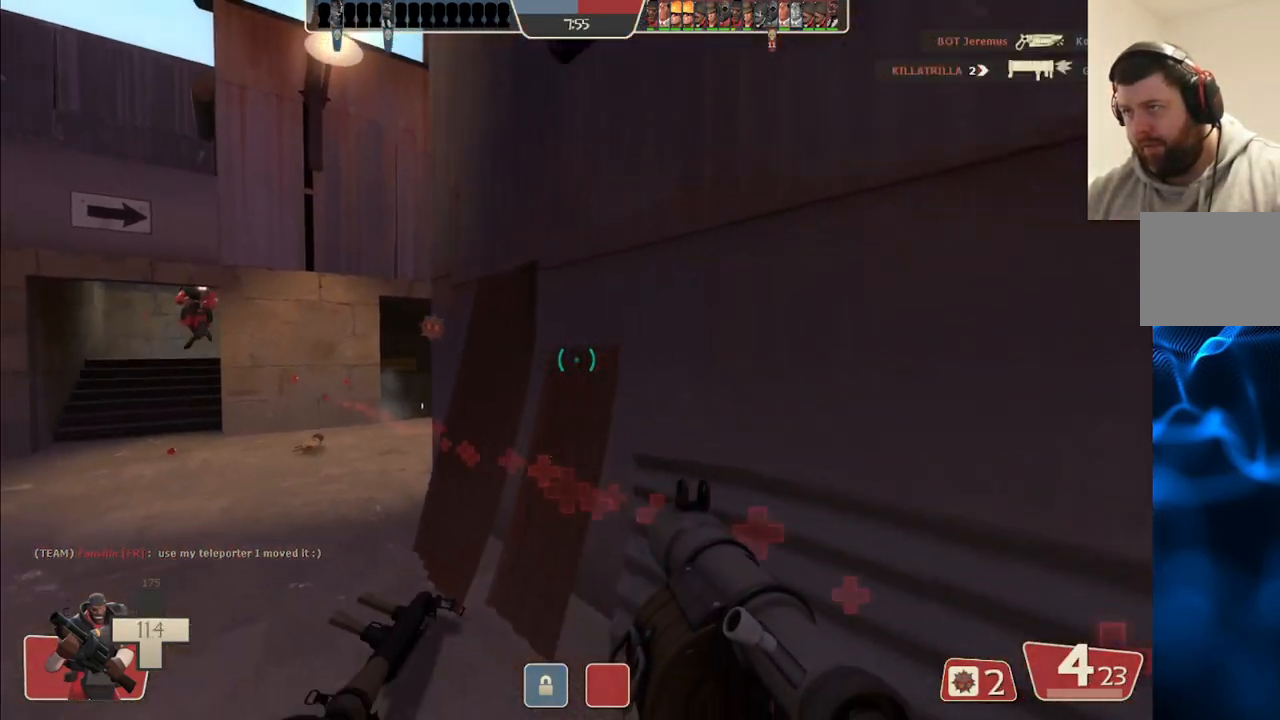
{"buttons": [], "left_stick": "down", "right_stick": "center", "events": [[17, "SQUARE", "down"], [100, "SQUARE", "up"], [250, "right_stick", "left"], [333, "R2", "down"], [333, "right_stick", "center"], [417, "left_stick", "down"], [467, "R2", "up"]]}
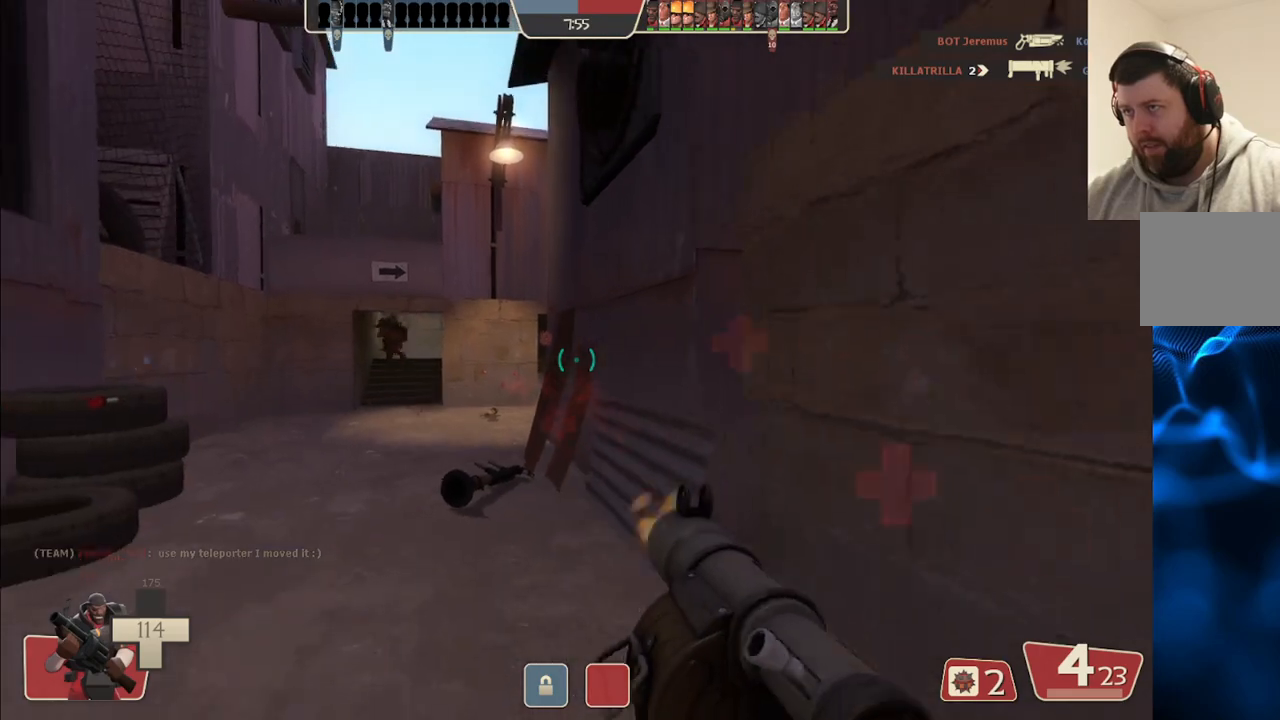
{"buttons": [], "left_stick": "up", "right_stick": "center", "events": [[33, "left_stick", "down-left"], [67, "R2", "down"], [117, "R2", "up"], [200, "left_stick", "up-left"], [267, "left_stick", "up"], [333, "R2", "down"], [433, "R2", "up"]]}
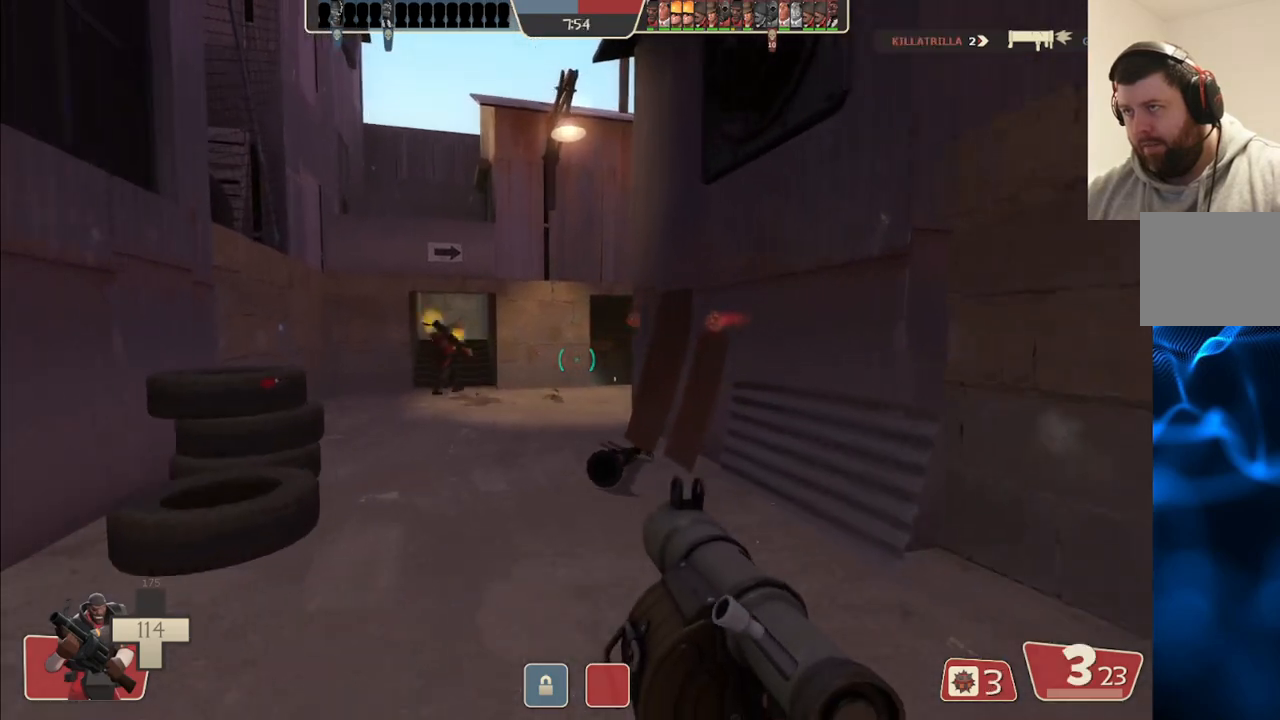
{"buttons": ["R2"], "left_stick": "up-left", "right_stick": "center", "events": [[17, "R2", "down"], [100, "R2", "up"], [100, "left_stick", "down-left"], [150, "R2", "down"], [250, "R2", "up"], [250, "left_stick", "down-right"], [300, "R2", "down"], [383, "R2", "up"], [400, "left_stick", "up-right"], [450, "R2", "down"], [483, "left_stick", "up-left"]]}
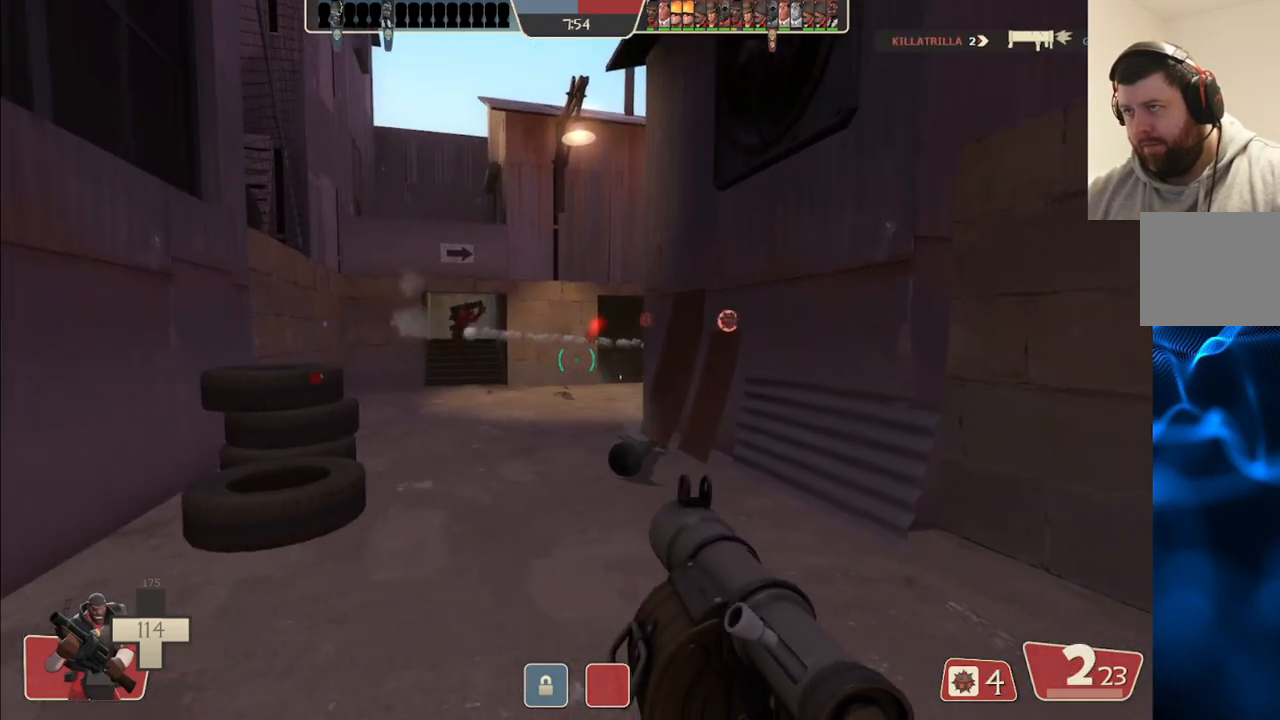
{"buttons": ["R2"], "left_stick": "down-right", "right_stick": "center", "events": [[83, "left_stick", "down-left"], [150, "left_stick", "down-right"]]}
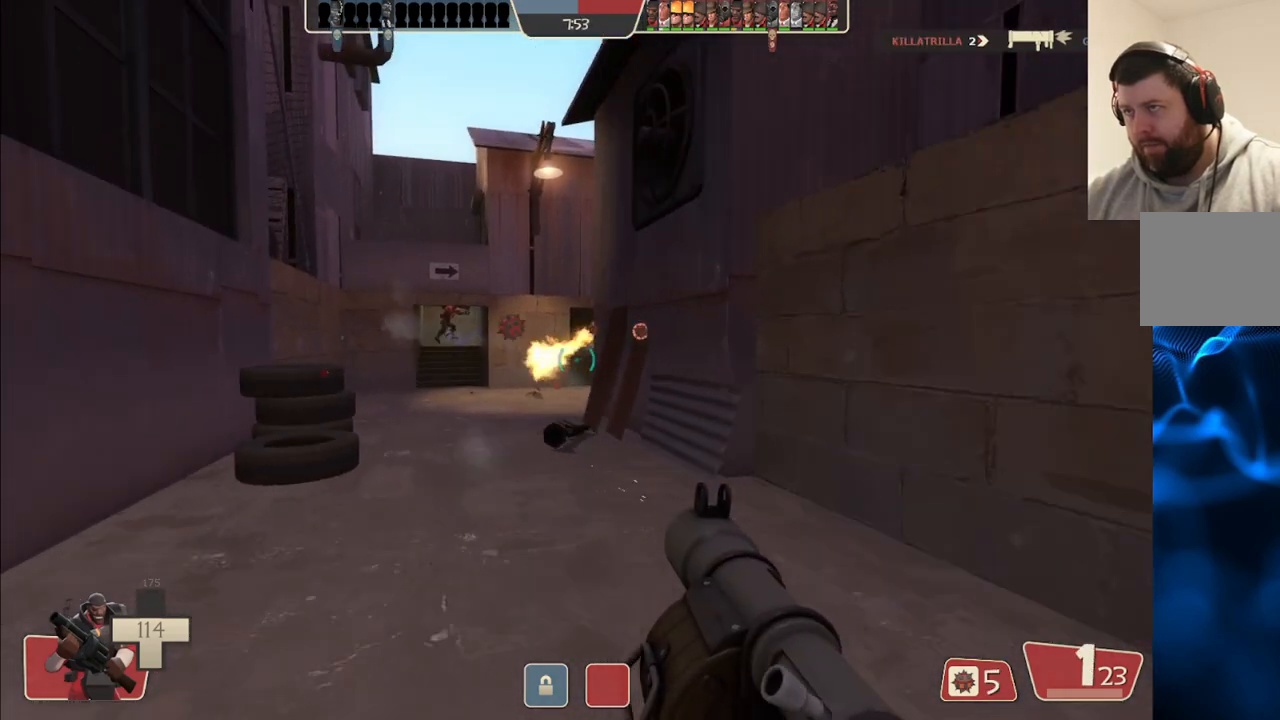
{"buttons": ["SQUARE"], "left_stick": "right", "right_stick": "center", "events": [[67, "R2", "up"], [183, "SQUARE", "down"], [283, "SQUARE", "up"], [333, "SQUARE", "down"], [433, "SQUARE", "up"], [433, "left_stick", "right"], [500, "SQUARE", "down"]]}
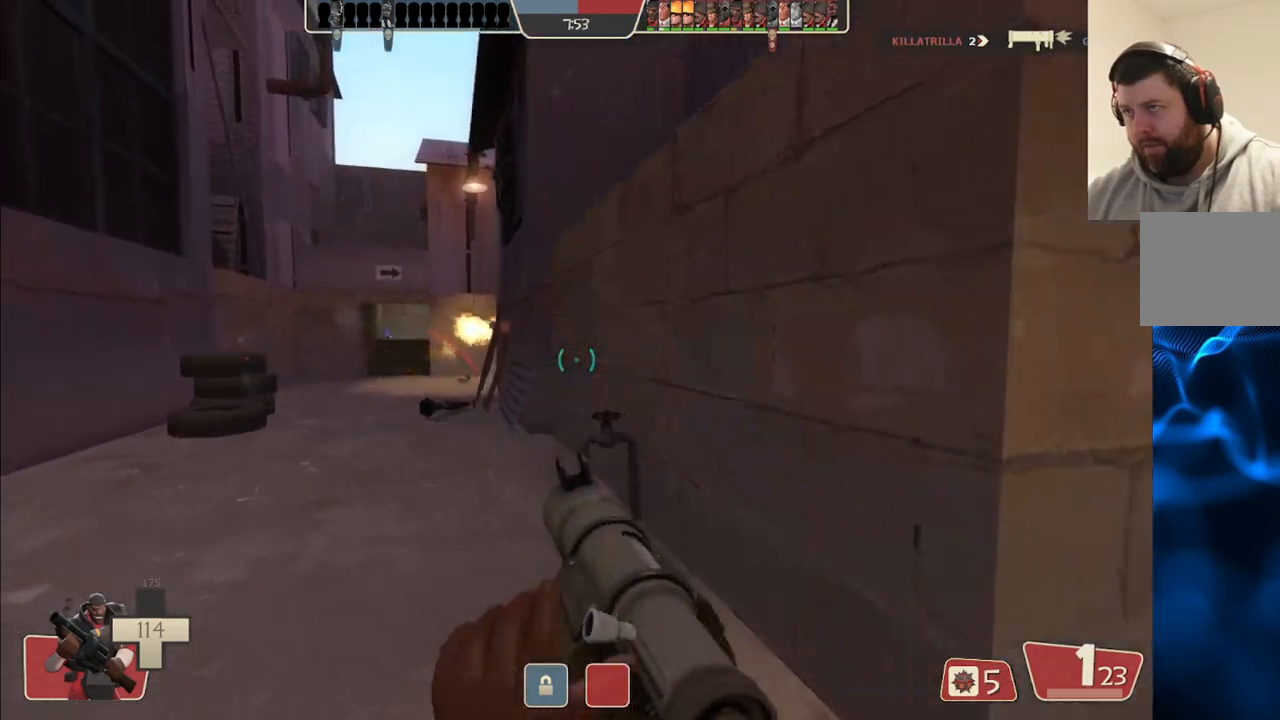
{"buttons": [], "left_stick": "up-left", "right_stick": "center", "events": [[33, "left_stick", "up-right"], [117, "L2", "down"], [117, "SQUARE", "up"], [267, "L2", "up"], [300, "left_stick", "up"], [317, "L2", "down"], [450, "left_stick", "up-left"], [467, "L2", "up"]]}
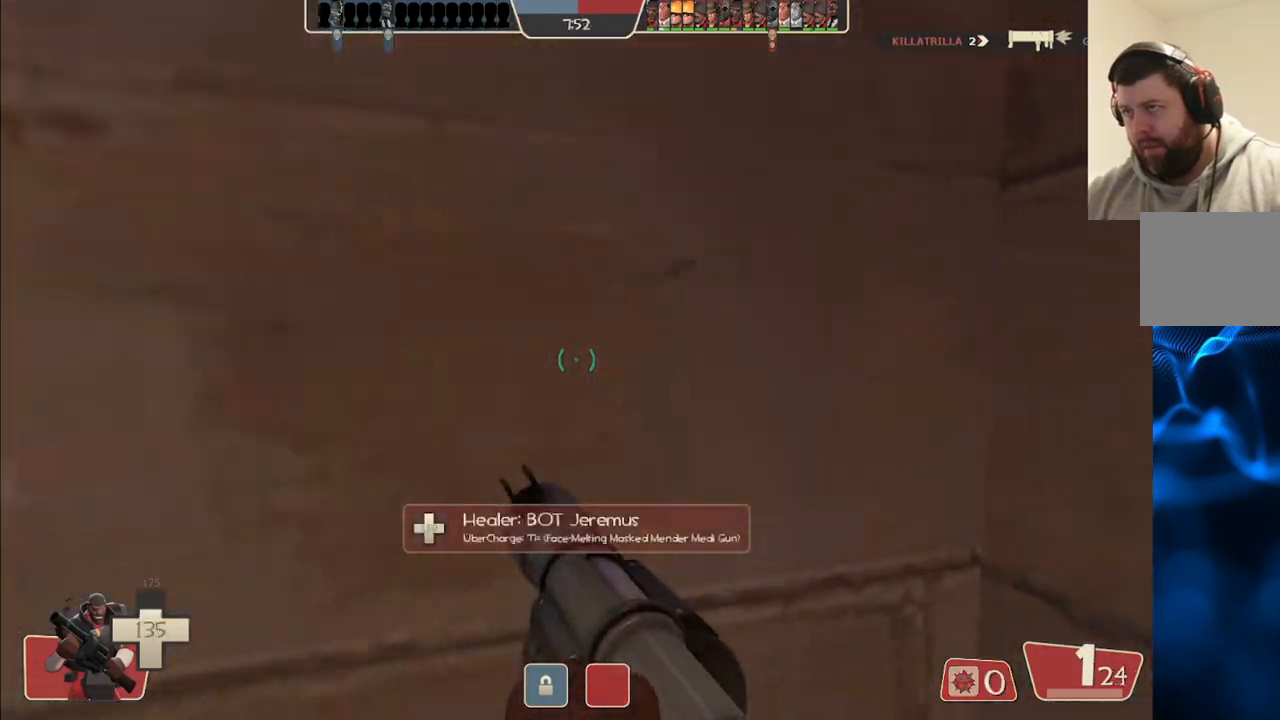
{"buttons": [], "left_stick": "up-left", "right_stick": "center", "events": []}
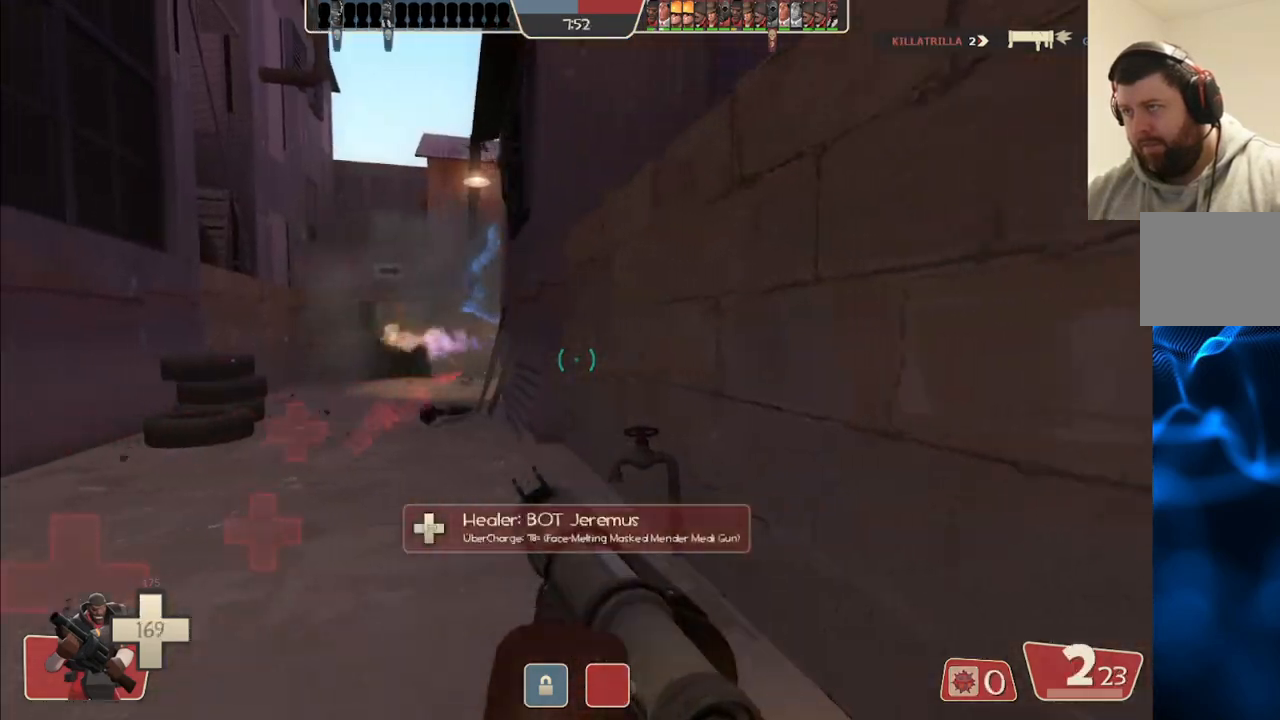
{"buttons": [], "left_stick": "up-left", "right_stick": "center", "events": [[350, "R2", "down"], [433, "R2", "up"]]}
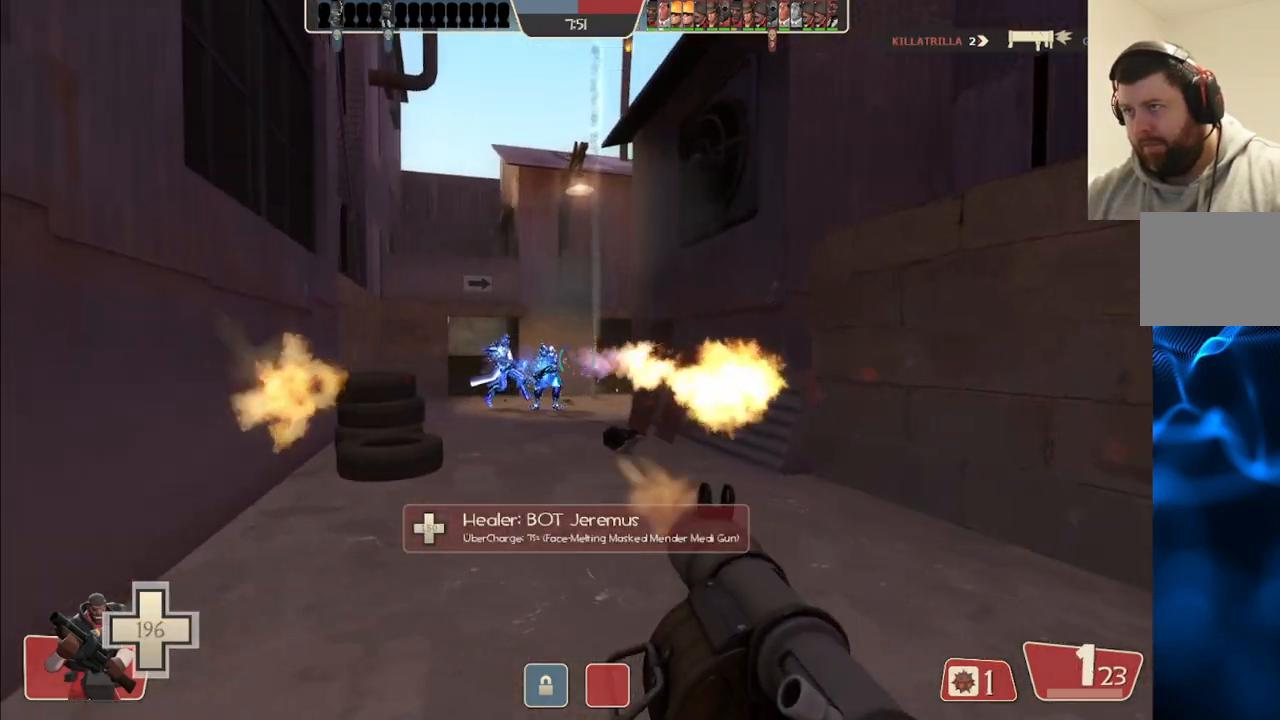
{"buttons": [], "left_stick": "down-right", "right_stick": "center", "events": [[17, "R2", "down"], [100, "R2", "up"], [183, "R2", "down"], [267, "R2", "up"], [317, "left_stick", "center"], [350, "R2", "down"], [367, "left_stick", "down-right"], [450, "R2", "up"]]}
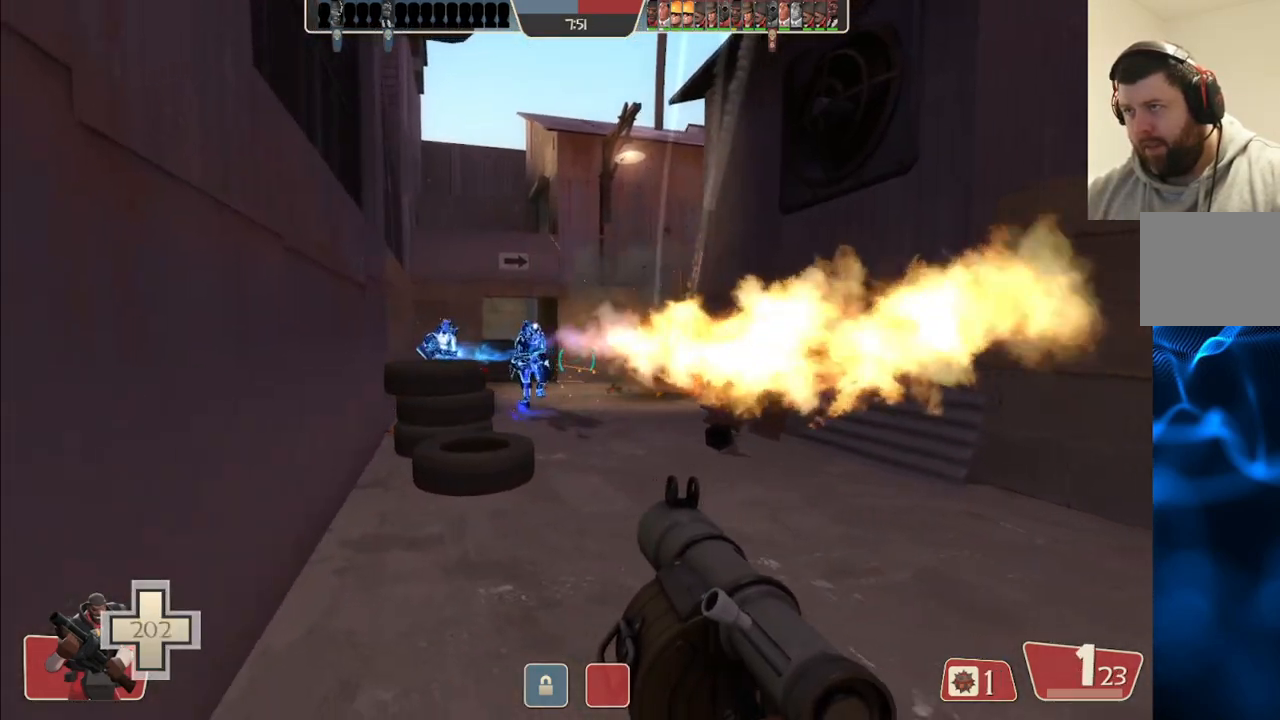
{"buttons": ["L2", "R2"], "left_stick": "up", "right_stick": "center", "events": [[17, "R2", "down"], [83, "L2", "down"], [100, "R2", "up"], [150, "R2", "down"], [167, "left_stick", "down-left"], [217, "L2", "up"], [233, "R2", "up"], [283, "R2", "down"], [367, "R2", "up"], [367, "left_stick", "up-left"], [400, "L2", "down"], [417, "R2", "down"], [450, "left_stick", "up"]]}
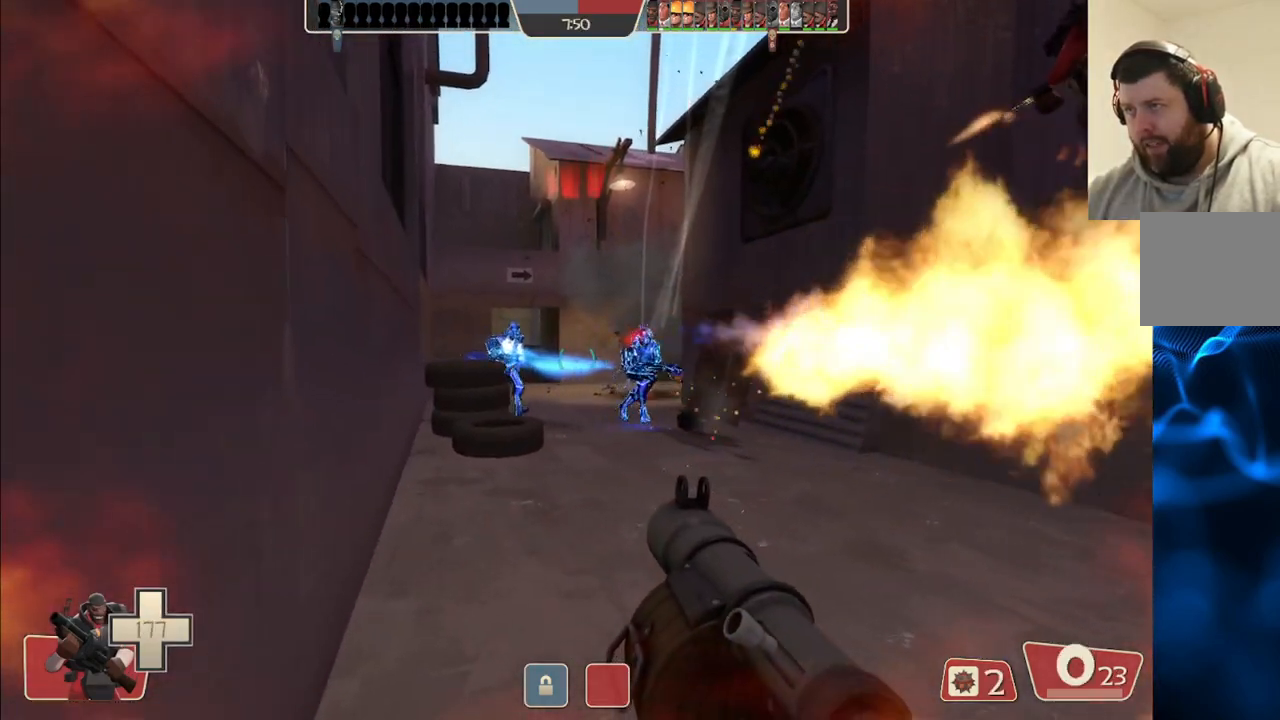
{"buttons": ["L2", "R2"], "left_stick": "down-left", "right_stick": "center", "events": [[33, "L2", "up"], [50, "left_stick", "up-right"], [133, "L2", "down"], [167, "R2", "up"], [200, "R2", "down"], [267, "L2", "up"], [267, "left_stick", "down-right"], [300, "R2", "up"], [333, "R2", "down"], [367, "L2", "down"], [400, "left_stick", "down-left"]]}
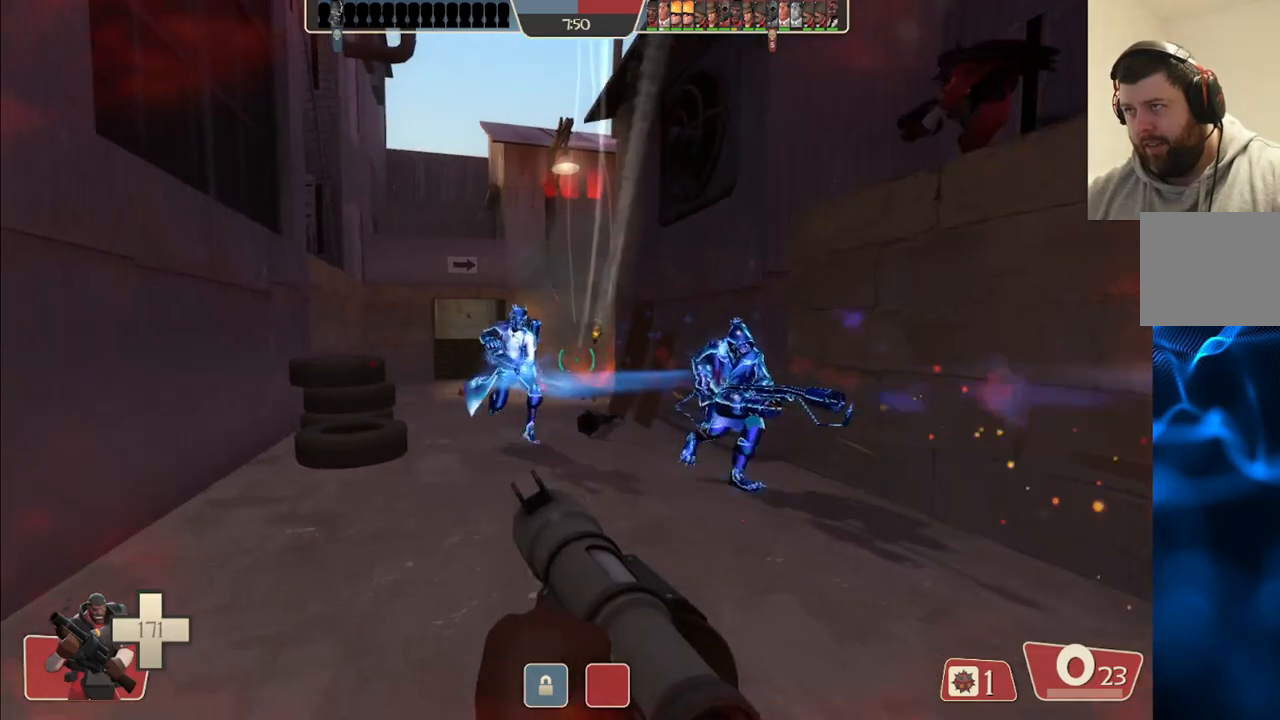
{"buttons": ["R2"], "left_stick": "up", "right_stick": "center", "events": [[17, "L2", "up"], [133, "L2", "down"], [133, "left_stick", "up-left"], [283, "L2", "up"], [367, "R2", "up"], [383, "left_stick", "up"], [450, "R2", "down"]]}
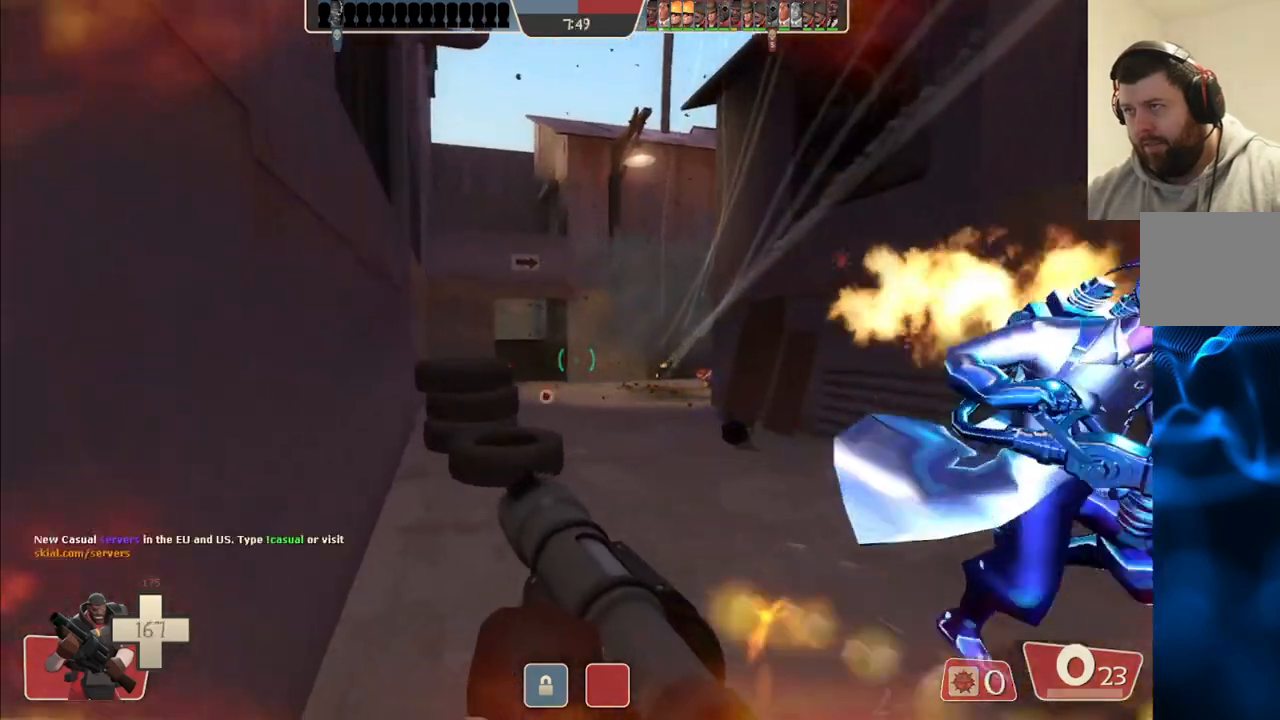
{"buttons": ["R2"], "left_stick": "up", "right_stick": "center", "events": [[17, "left_stick", "up-right"], [83, "R2", "up"], [350, "right_stick", "up"], [400, "R2", "down"], [400, "right_stick", "center"], [433, "left_stick", "up"]]}
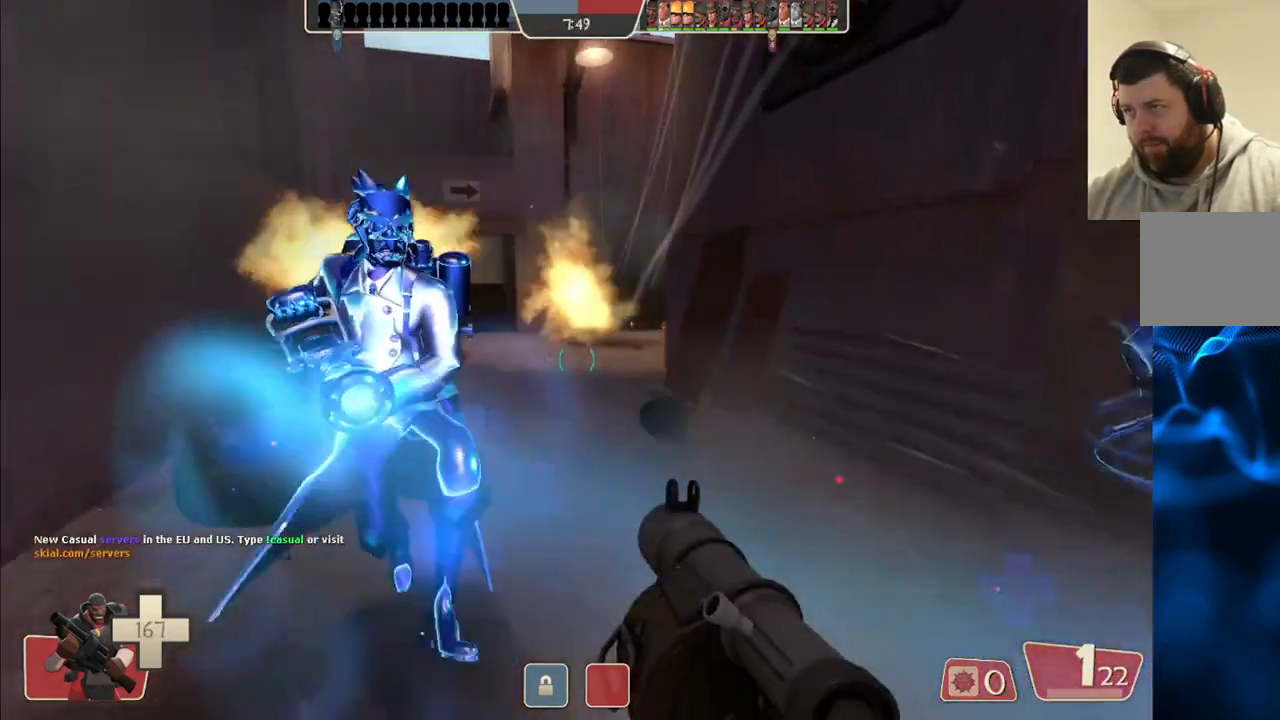
{"buttons": ["SQUARE"], "left_stick": "down", "right_stick": "center", "events": [[33, "R2", "up"], [117, "R2", "down"], [217, "R2", "up"], [217, "left_stick", "up-right"], [300, "R2", "down"], [383, "R2", "up"], [383, "left_stick", "down-right"], [450, "left_stick", "down"], [500, "SQUARE", "down"]]}
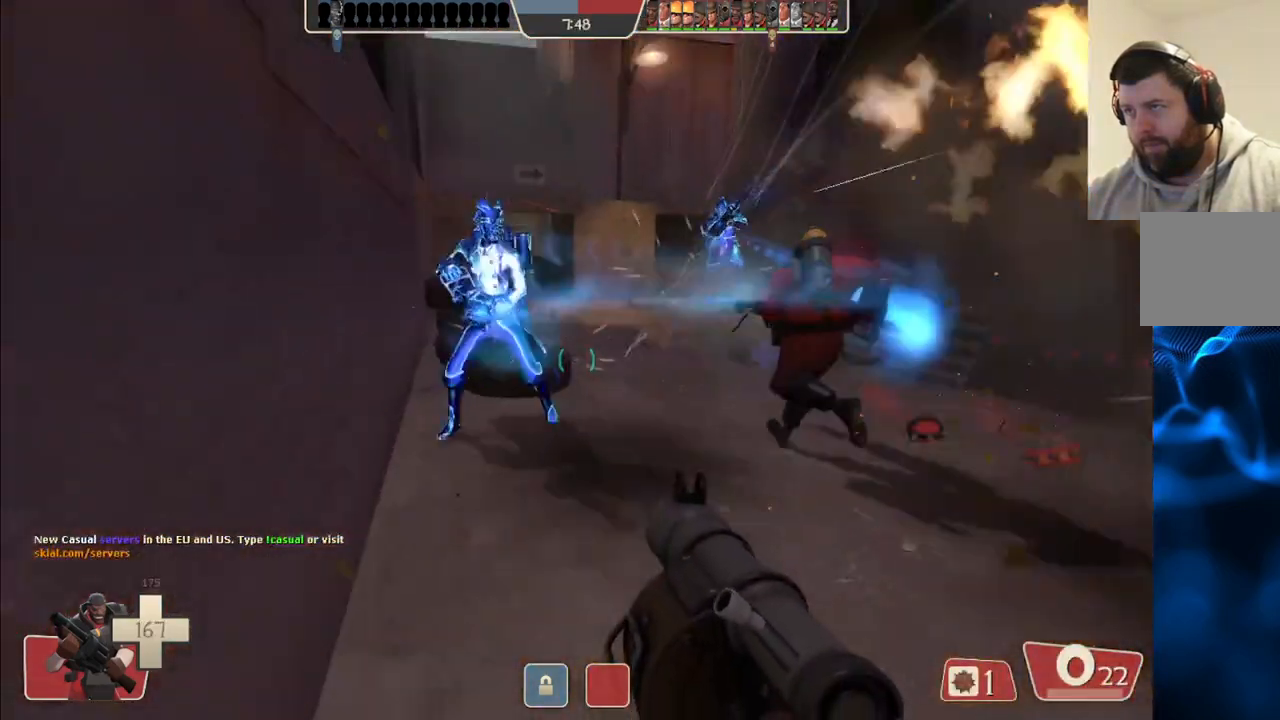
{"buttons": ["L2"], "left_stick": "down", "right_stick": "center", "events": [[83, "SQUARE", "up"], [167, "SQUARE", "down"], [267, "SQUARE", "up"], [317, "L2", "down"], [467, "L2", "up"], [500, "L2", "down"]]}
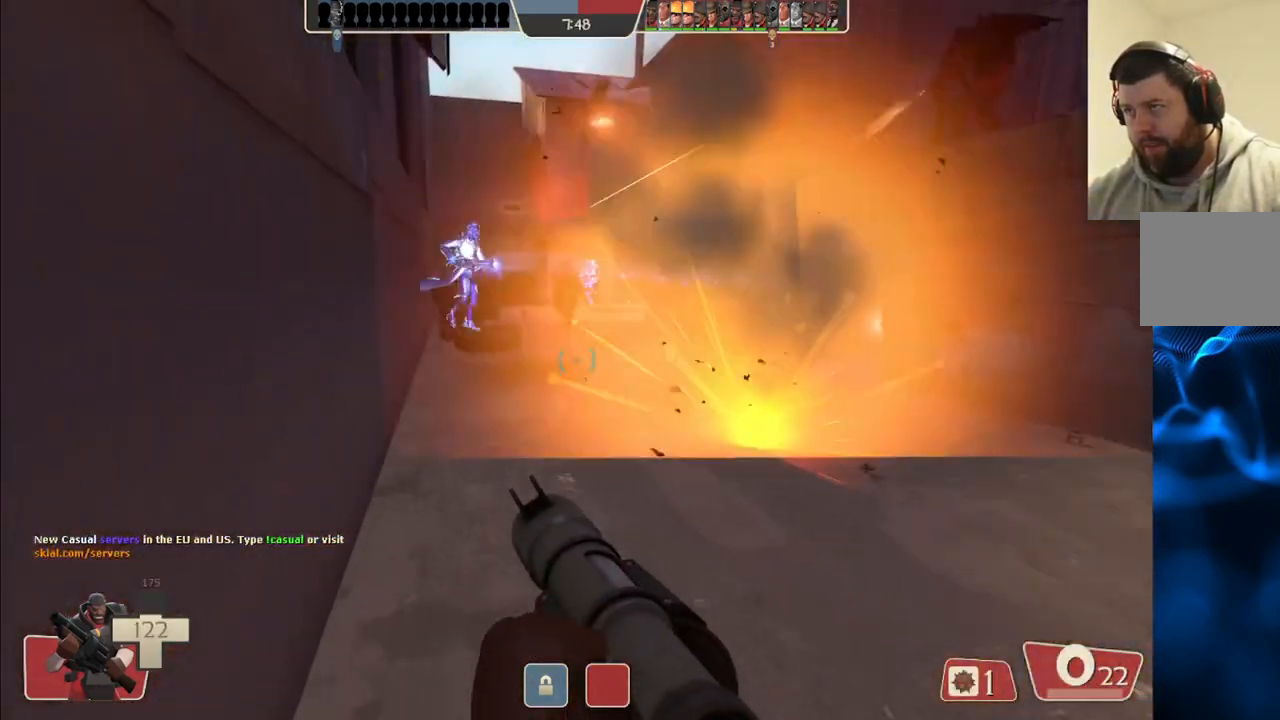
{"buttons": [], "left_stick": "up", "right_stick": "center", "events": [[33, "left_stick", "down-right"], [150, "L2", "up"], [167, "left_stick", "up-right"], [433, "left_stick", "up"]]}
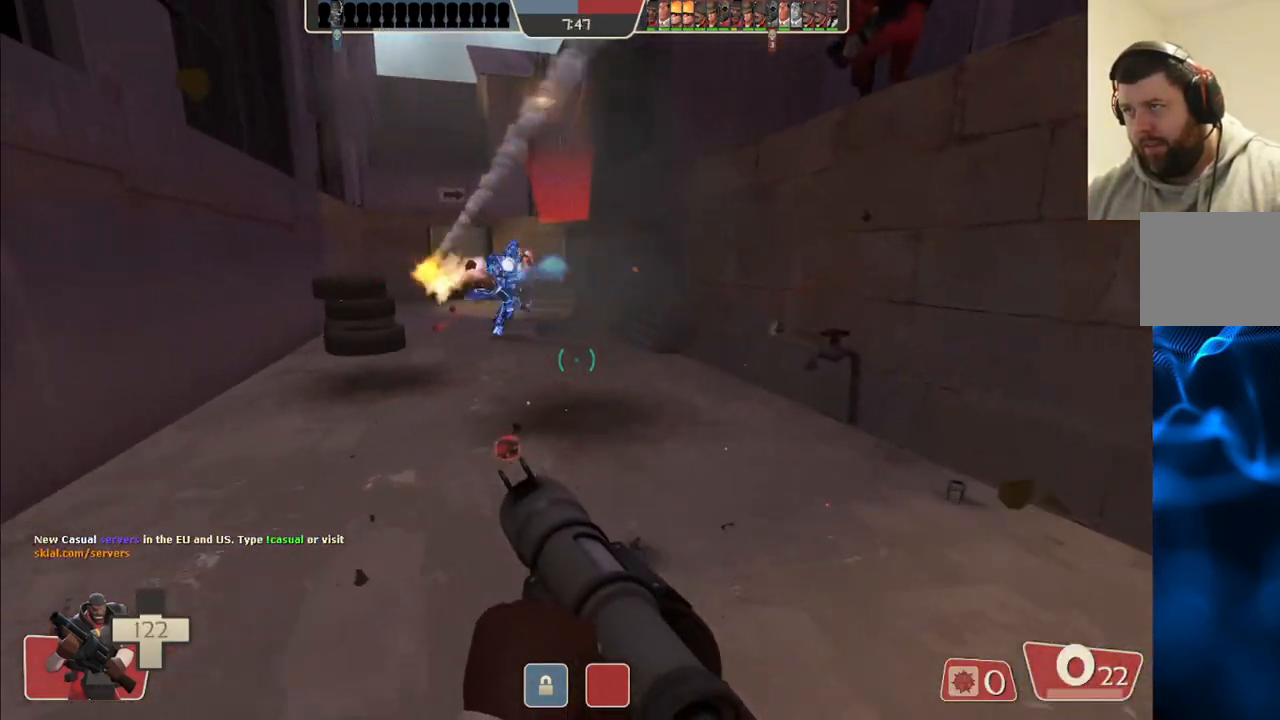
{"buttons": [], "left_stick": "down-right", "right_stick": "center", "events": [[217, "left_stick", "down-right"]]}
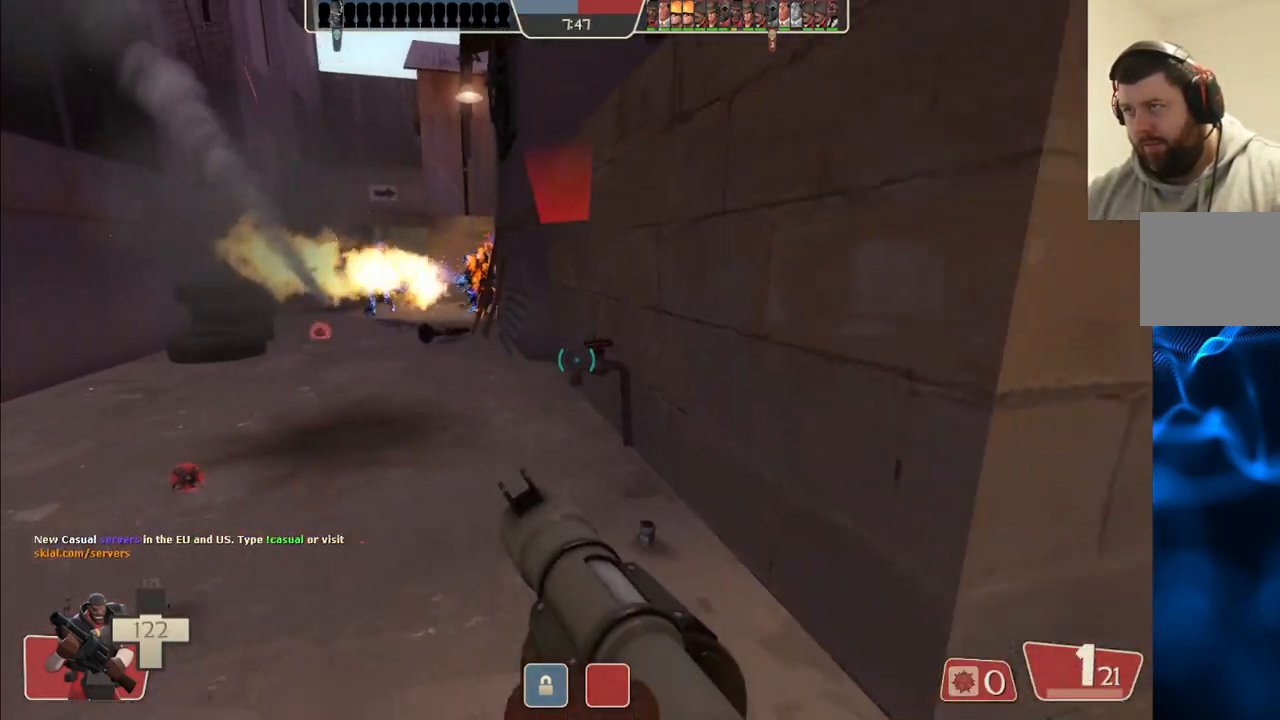
{"buttons": [], "left_stick": "up-right", "right_stick": "left", "events": [[67, "left_stick", "right"], [167, "left_stick", "up-right"], [367, "right_stick", "left"]]}
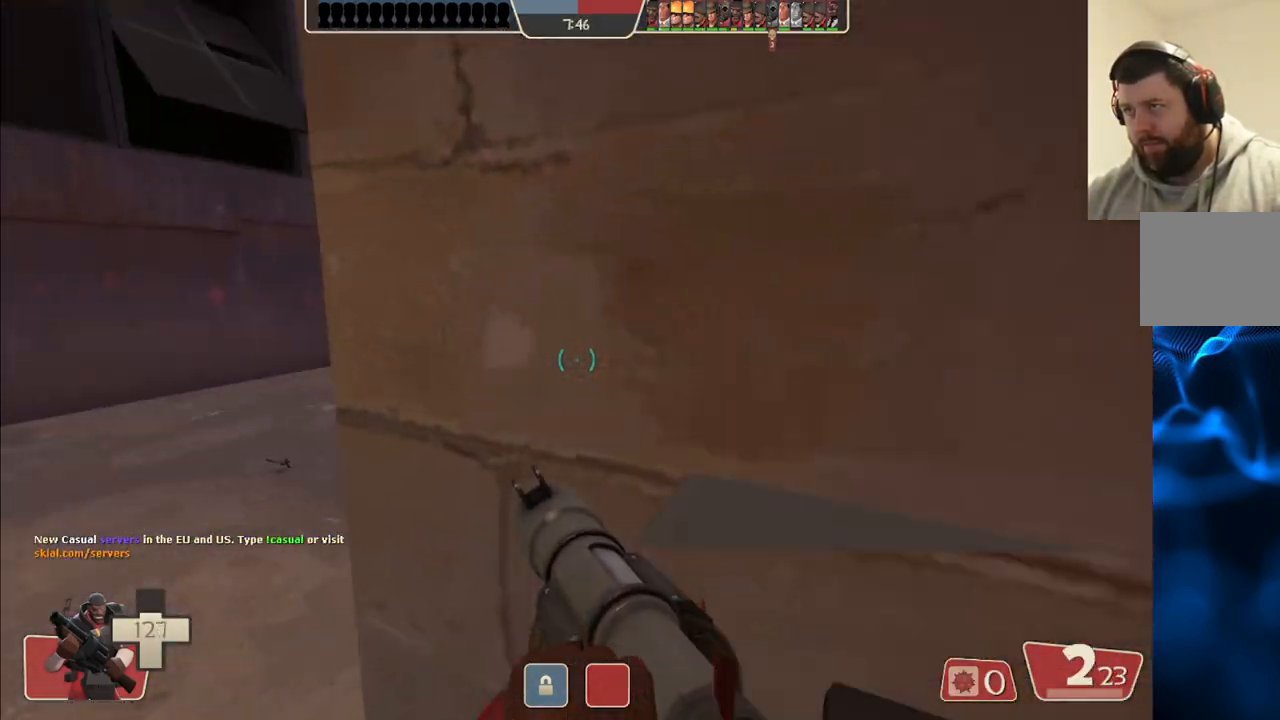
{"buttons": [], "left_stick": "center", "right_stick": "center", "events": [[17, "left_stick", "center"], [17, "right_stick", "center"]]}